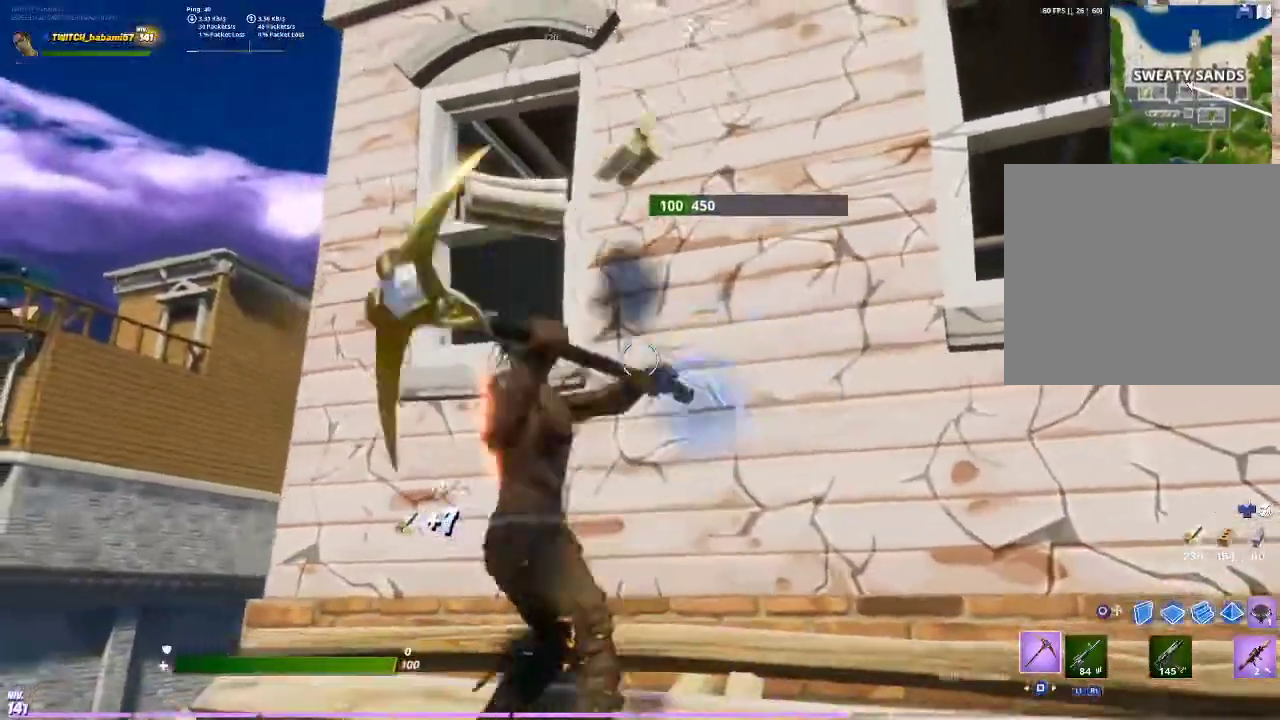
Gameplay with a controller (PlayStation layout); each line is a JSON object with the inputs held at the frame after it. "events" lists button and stick changes between this image and that frame as [ms after this image, input, new state], when the widget could be followed in between.
{"buttons": [], "left_stick": "up-left", "right_stick": "right", "events": [[100, "R2", "up"], [100, "right_stick", "down-right"], [200, "R2", "down"], [233, "left_stick", "right"], [333, "left_stick", "down"], [333, "right_stick", "center"], [467, "R2", "up"], [500, "left_stick", "up-left"], [500, "right_stick", "right"]]}
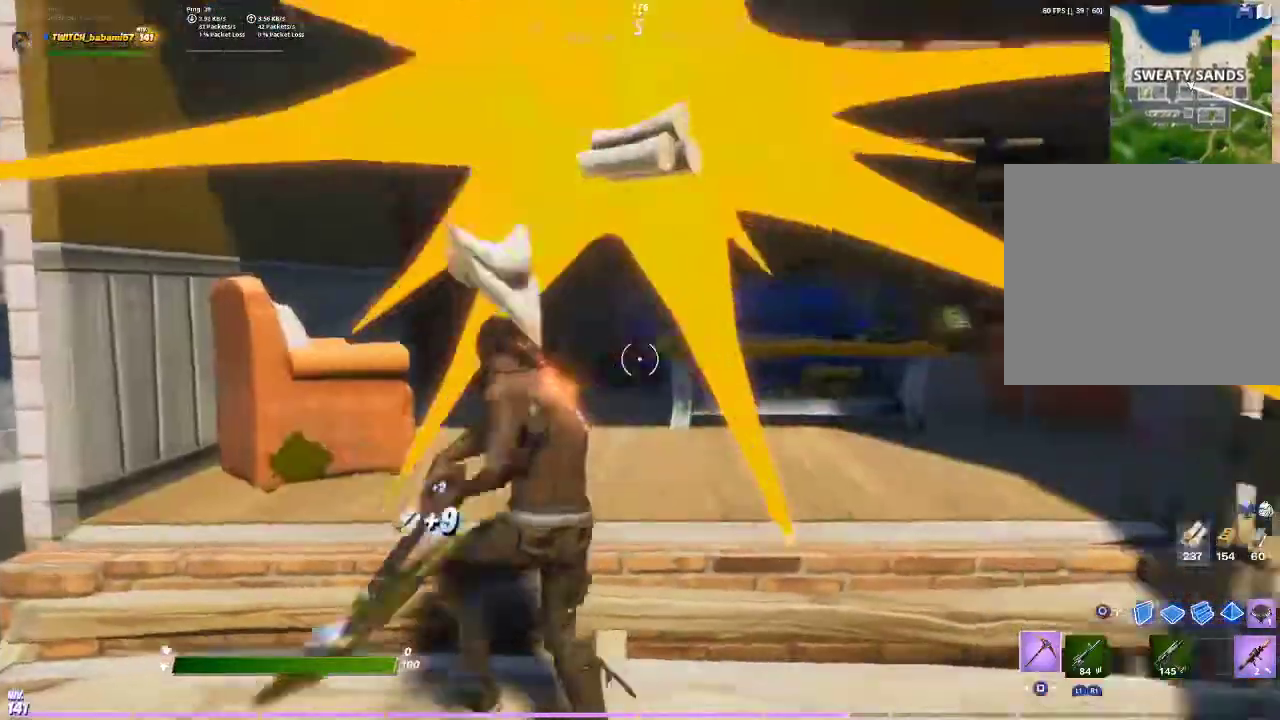
{"buttons": ["SQUARE"], "left_stick": "up", "right_stick": "center", "events": [[133, "R1", "down"], [133, "right_stick", "center"], [200, "R1", "up"], [467, "SQUARE", "down"], [500, "left_stick", "up"]]}
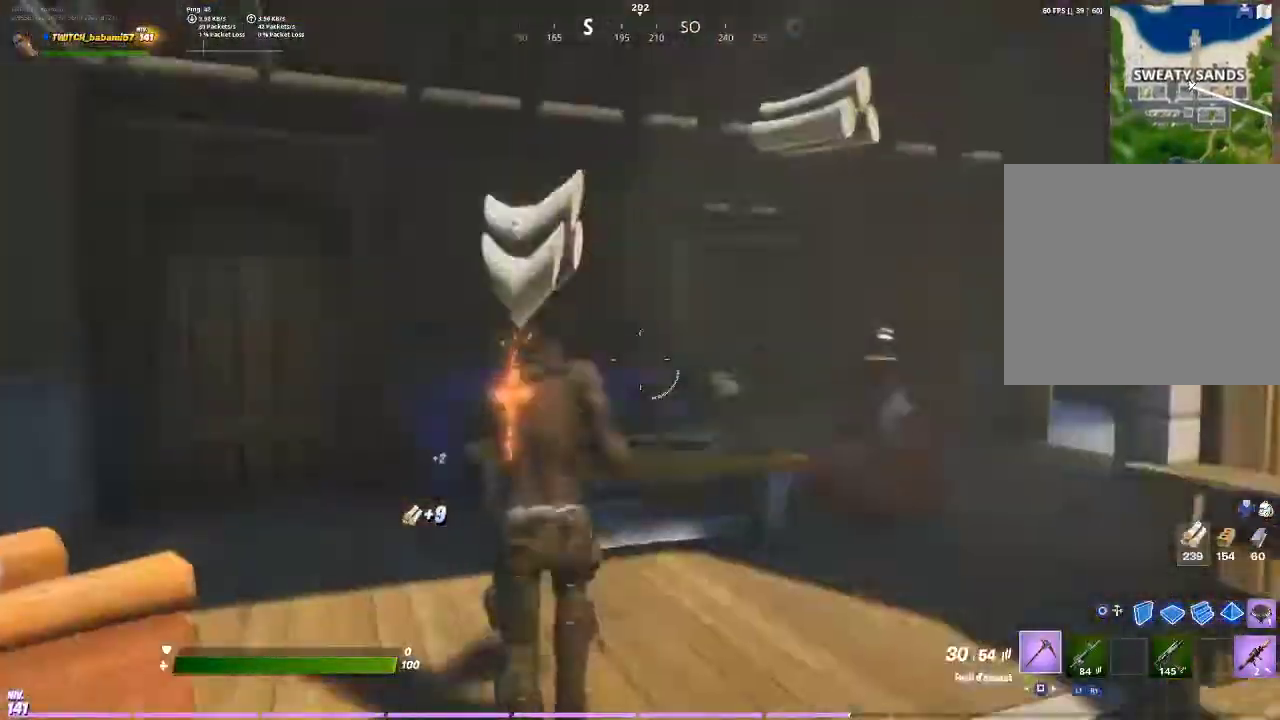
{"buttons": [], "left_stick": "up", "right_stick": "center", "events": [[100, "SQUARE", "up"], [133, "left_stick", "right"], [200, "right_stick", "down-left"], [300, "left_stick", "up-right"], [333, "R2", "down"], [367, "right_stick", "center"], [400, "left_stick", "up"], [433, "R2", "up"]]}
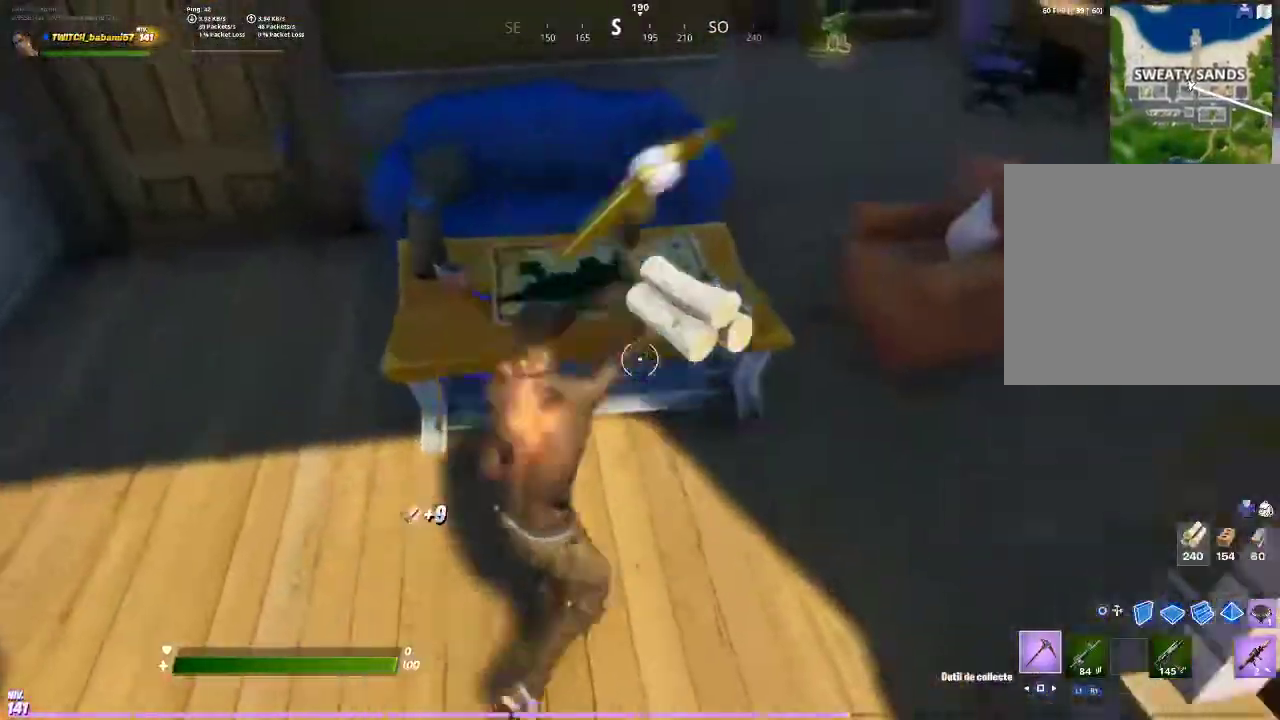
{"buttons": [], "left_stick": "up-right", "right_stick": "center", "events": [[233, "R2", "down"], [400, "R2", "up"], [500, "left_stick", "up-right"]]}
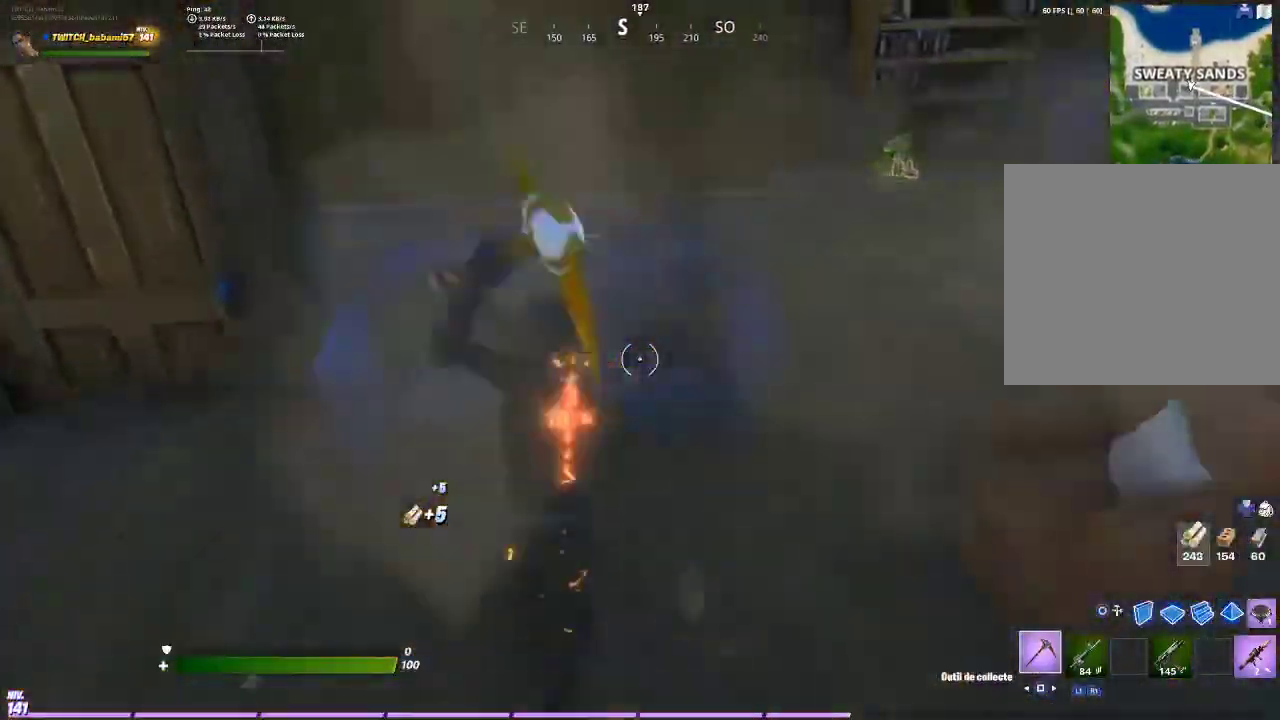
{"buttons": [], "left_stick": "down", "right_stick": "center", "events": [[133, "left_stick", "right"], [167, "R2", "down"], [200, "right_stick", "right"], [300, "R2", "up"], [300, "left_stick", "down-right"], [433, "R2", "down"], [433, "right_stick", "center"], [500, "R2", "up"], [500, "left_stick", "down"]]}
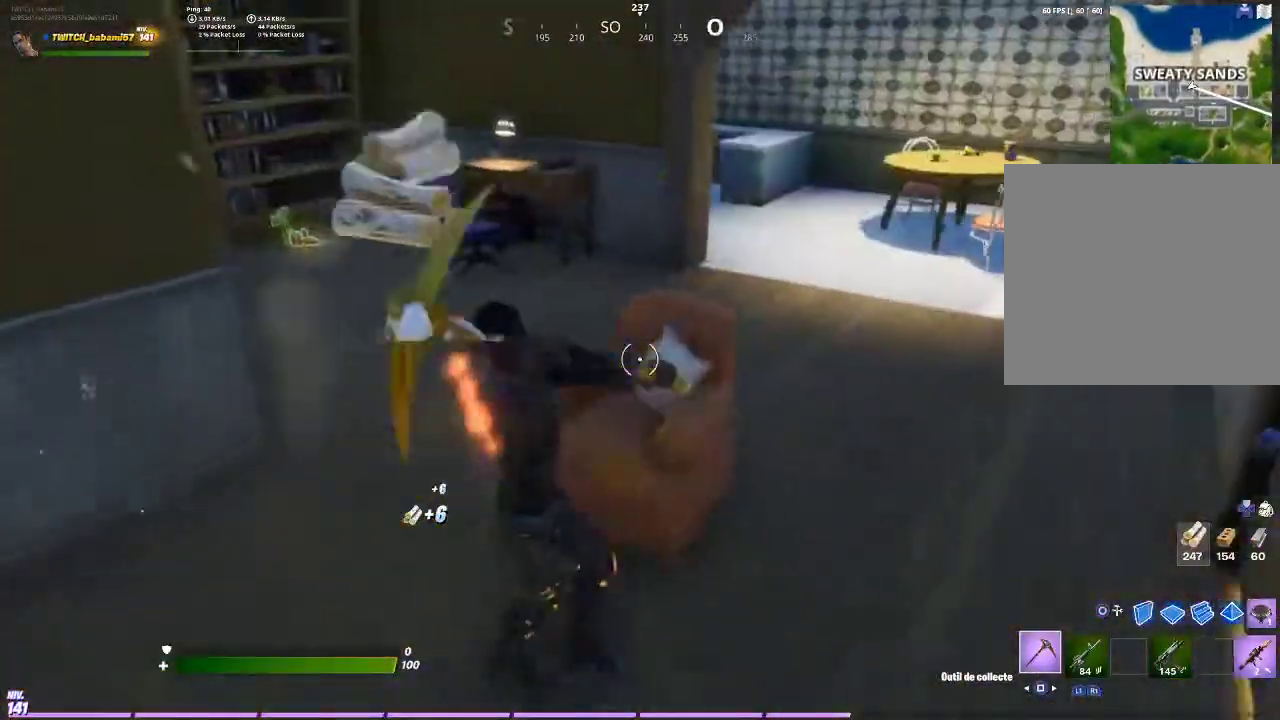
{"buttons": ["R2"], "left_stick": "down-left", "right_stick": "left", "events": [[200, "left_stick", "down-left"], [300, "right_stick", "left"], [467, "R2", "down"]]}
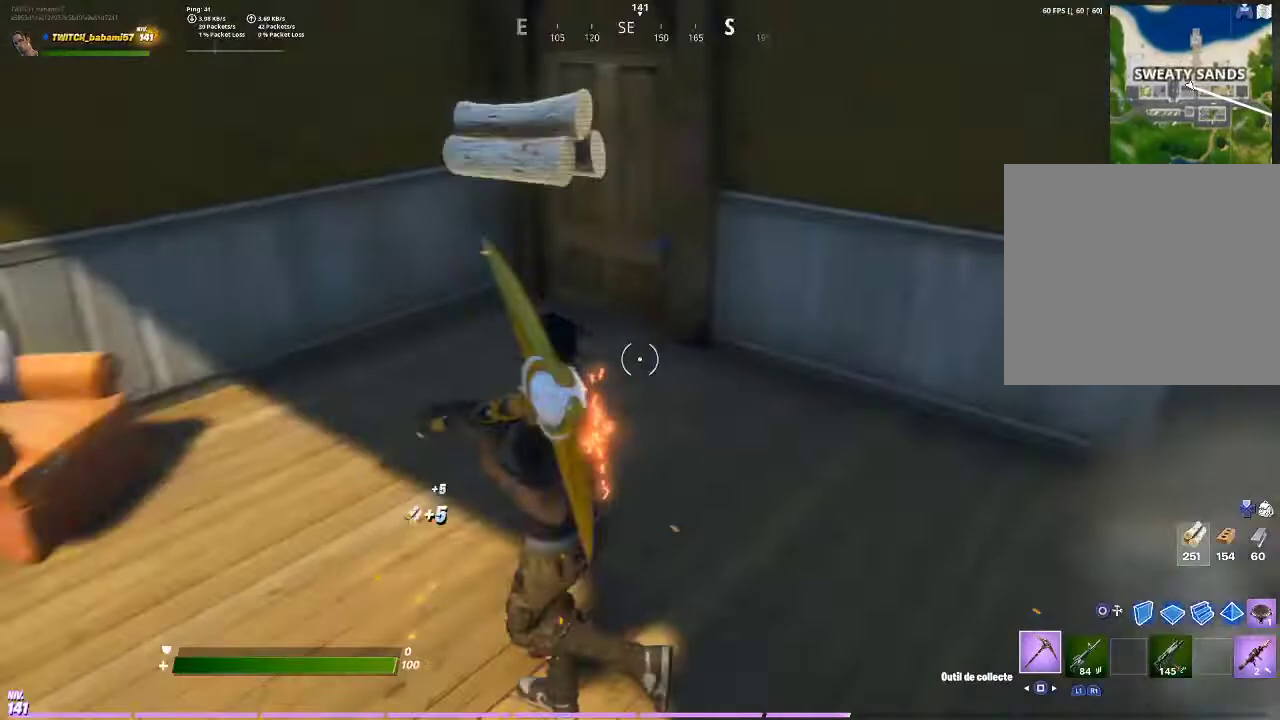
{"buttons": [], "left_stick": "up-left", "right_stick": "center", "events": [[100, "R2", "up"], [100, "left_stick", "left"], [100, "right_stick", "center"], [333, "left_stick", "up-left"]]}
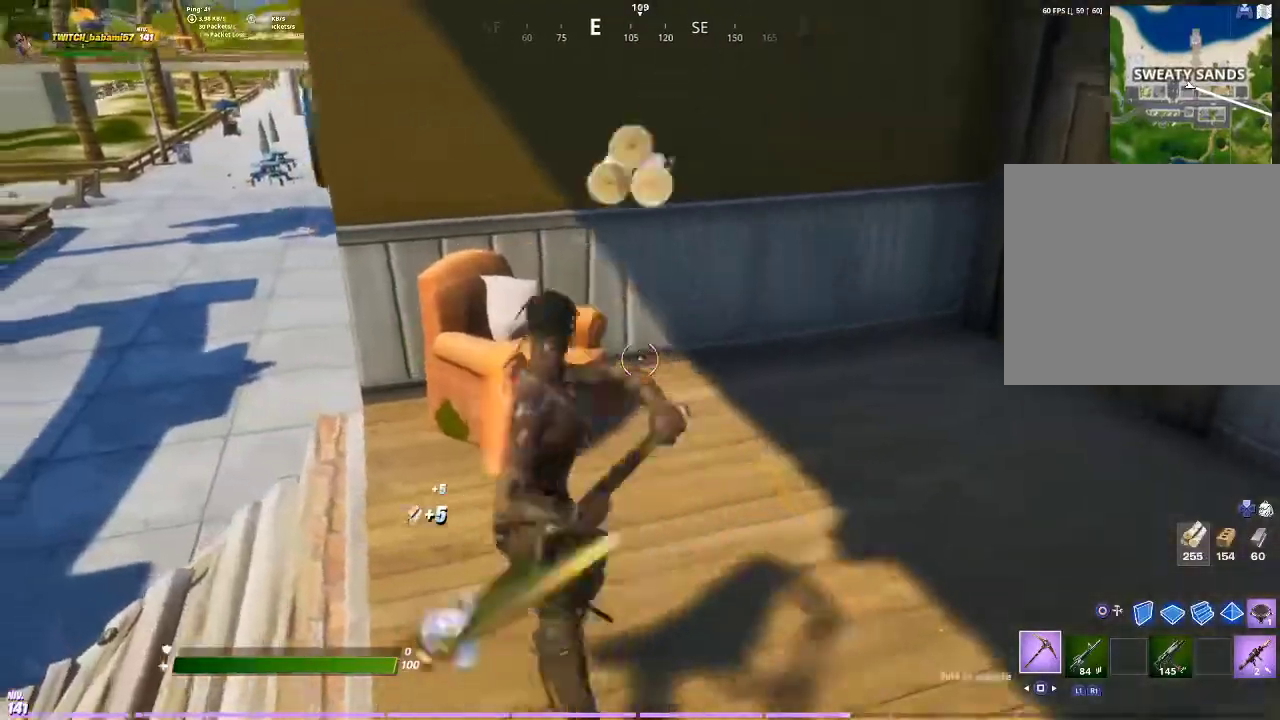
{"buttons": [], "left_stick": "down-right", "right_stick": "left", "events": [[67, "R2", "down"], [67, "right_stick", "left"], [100, "left_stick", "up-right"], [167, "R2", "up"], [200, "left_stick", "right"], [200, "right_stick", "center"], [500, "left_stick", "down-right"], [500, "right_stick", "left"]]}
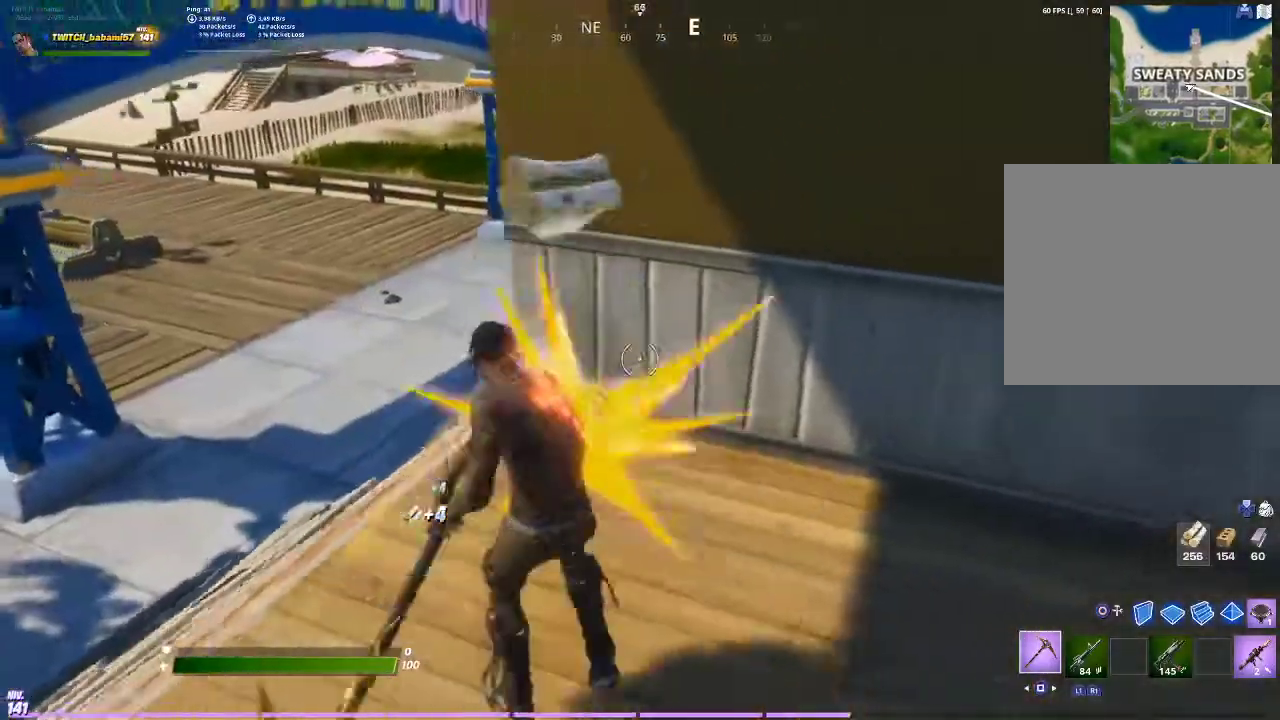
{"buttons": ["CIRCLE", "R2"], "left_stick": "down", "right_stick": "center", "events": [[67, "right_stick", "up-left"], [200, "left_stick", "down"], [233, "right_stick", "center"], [333, "CIRCLE", "down"], [400, "CIRCLE", "up"], [433, "R2", "down"], [500, "CIRCLE", "down"]]}
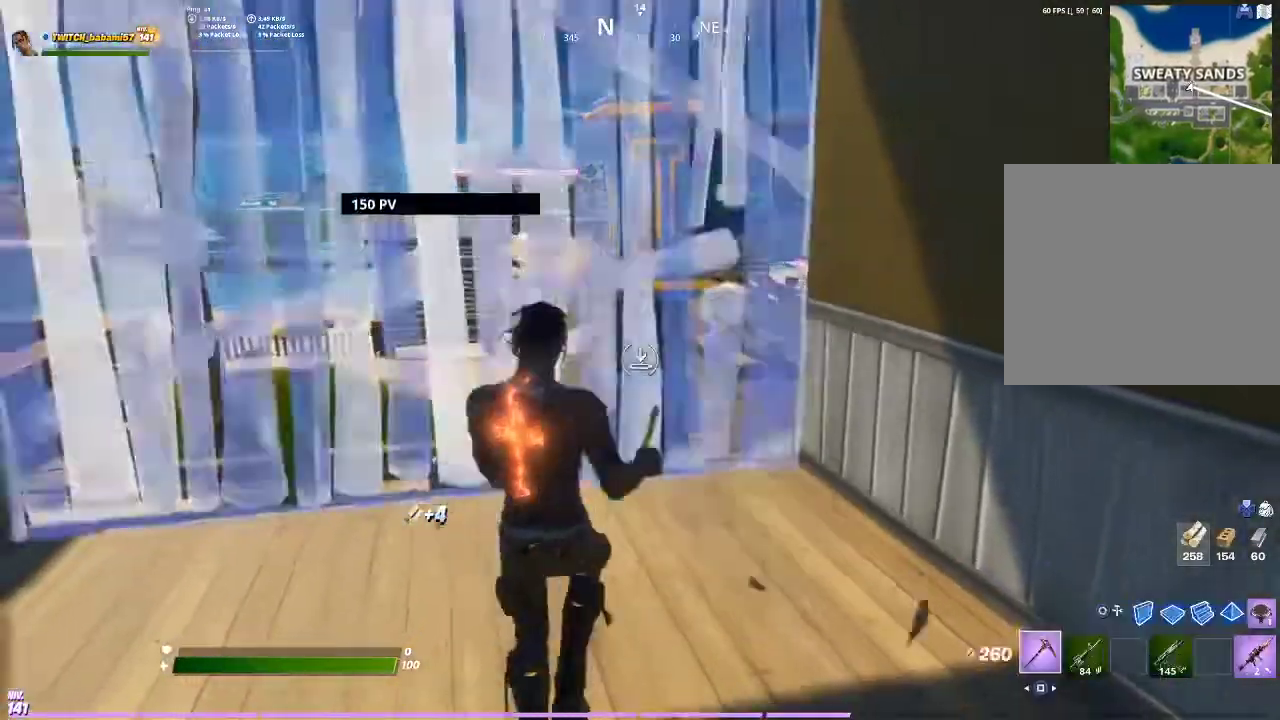
{"buttons": [], "left_stick": "right", "right_stick": "right", "events": [[33, "R2", "up"], [33, "left_stick", "down-right"], [67, "CIRCLE", "up"], [167, "left_stick", "right"], [200, "right_stick", "right"]]}
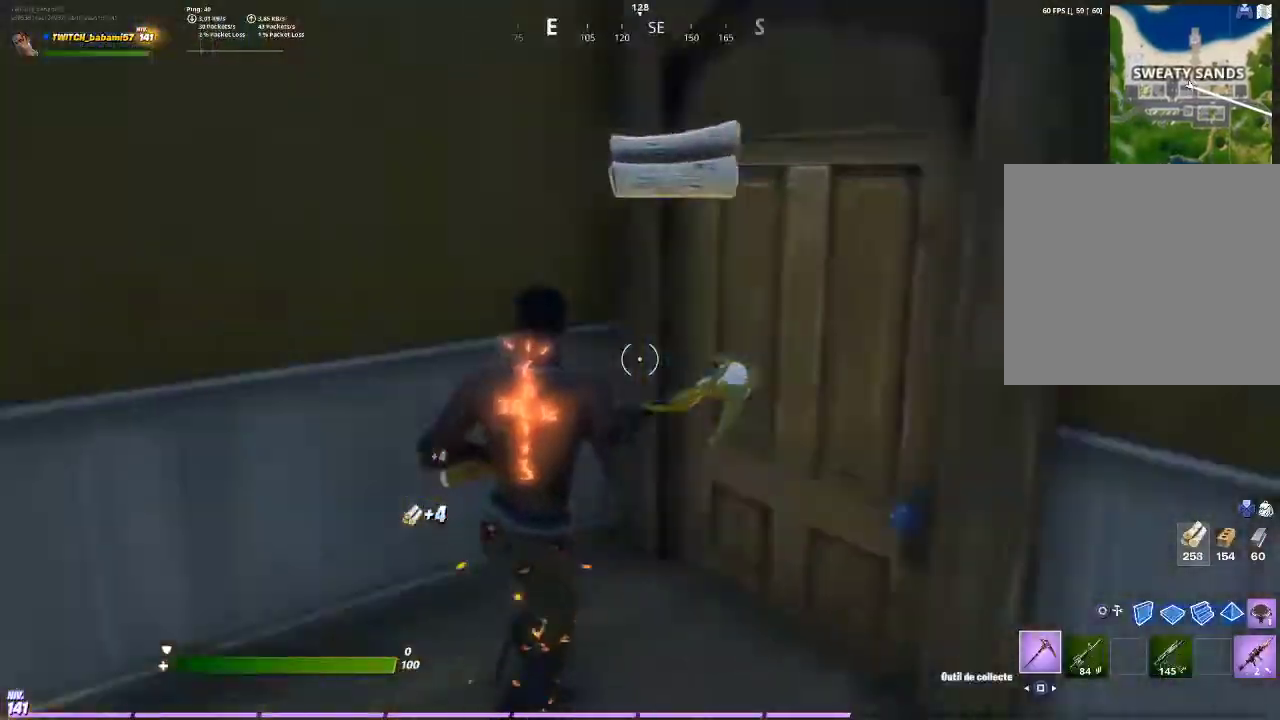
{"buttons": [], "left_stick": "up", "right_stick": "right", "events": [[33, "left_stick", "up-right"], [133, "right_stick", "center"], [300, "right_stick", "right"], [400, "left_stick", "up"]]}
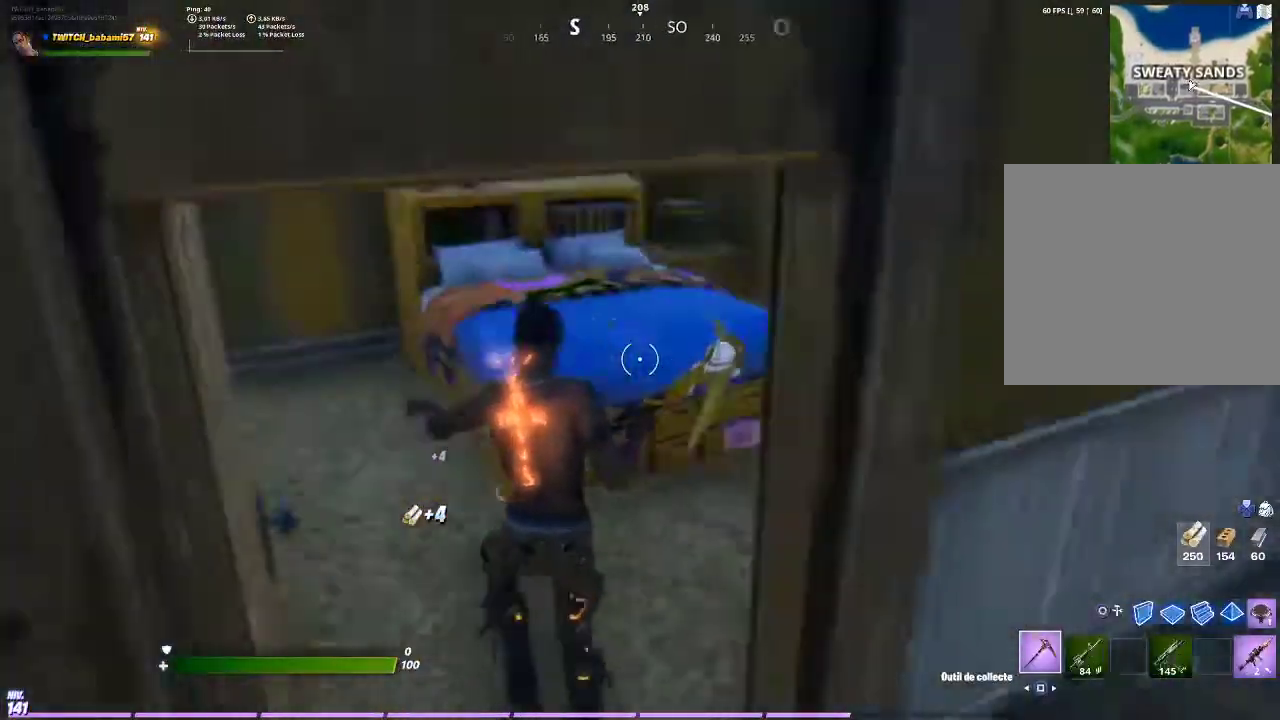
{"buttons": ["R2"], "left_stick": "down", "right_stick": "center", "events": [[33, "right_stick", "center"], [300, "R2", "down"], [367, "left_stick", "right"], [400, "R2", "up"], [467, "R2", "down"], [500, "left_stick", "down"]]}
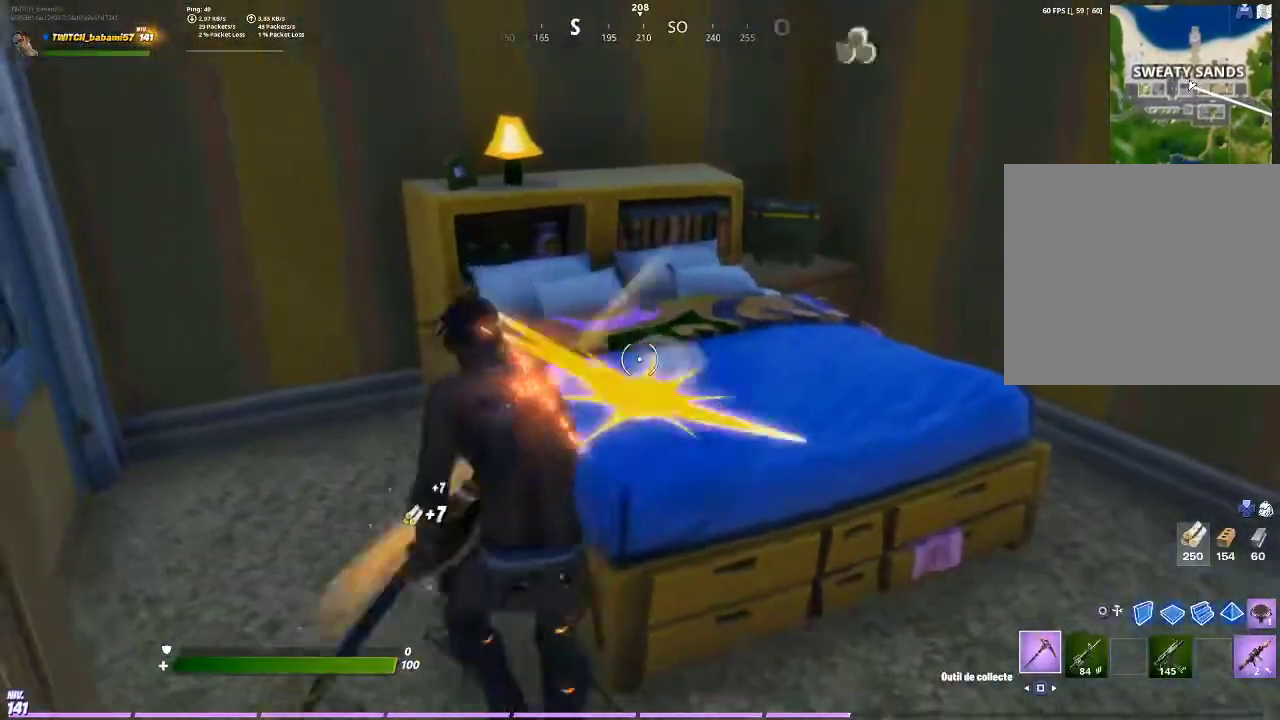
{"buttons": [], "left_stick": "up-right", "right_stick": "center", "events": [[100, "R2", "up"], [133, "left_stick", "down-right"], [300, "left_stick", "up-right"]]}
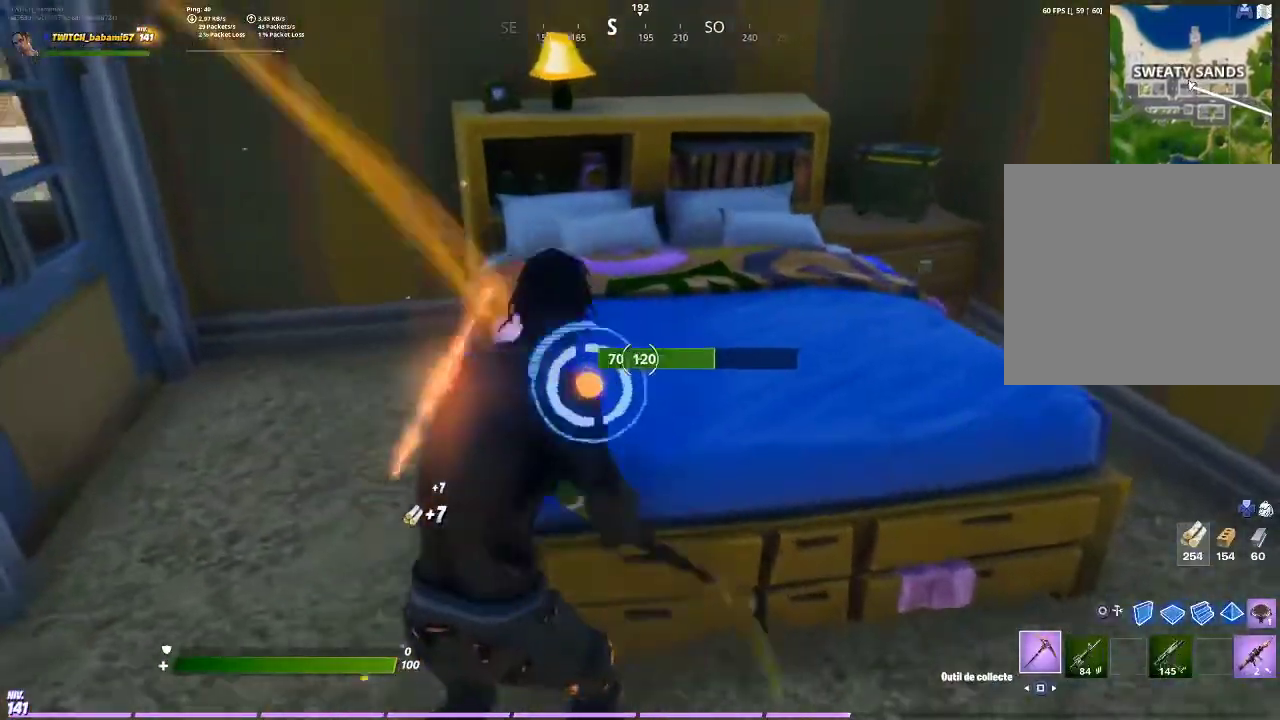
{"buttons": [], "left_stick": "up-right", "right_stick": "center", "events": []}
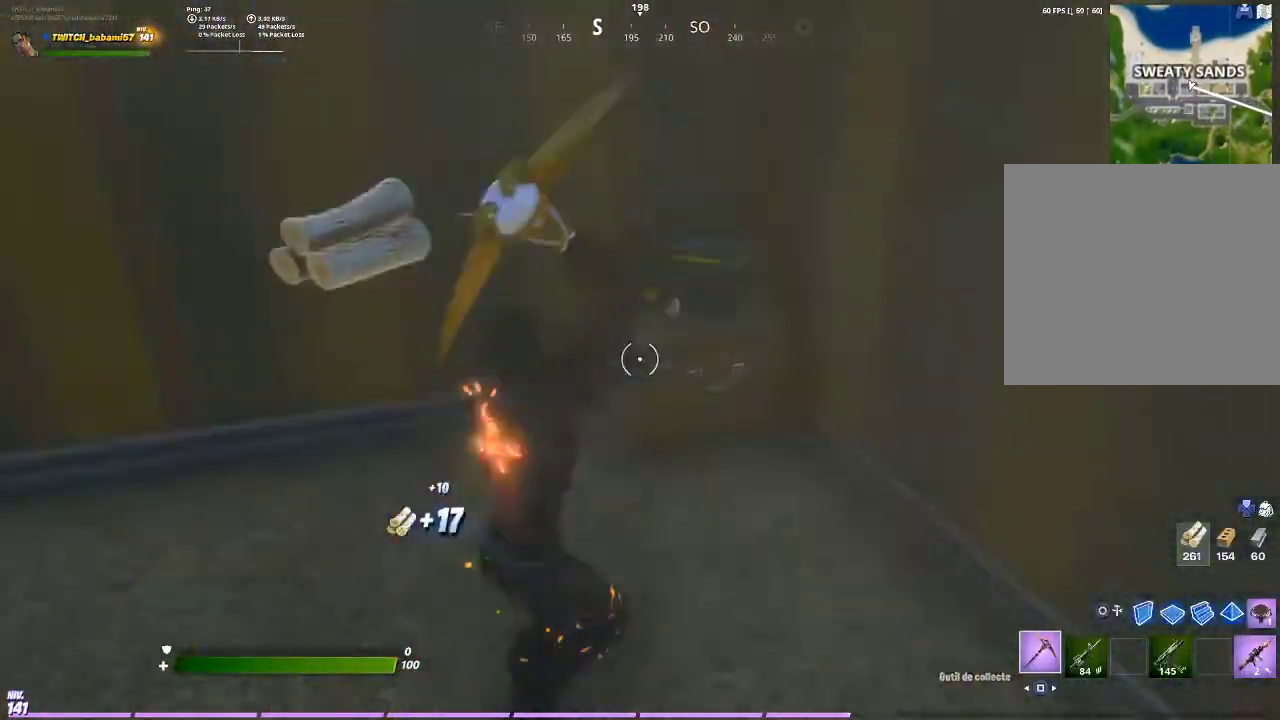
{"buttons": [], "left_stick": "left", "right_stick": "left", "events": [[200, "R3", "down"], [267, "R3", "up"], [300, "left_stick", "up"], [333, "R3", "down"], [400, "R3", "up"], [400, "left_stick", "up-left"], [467, "right_stick", "left"], [500, "left_stick", "left"]]}
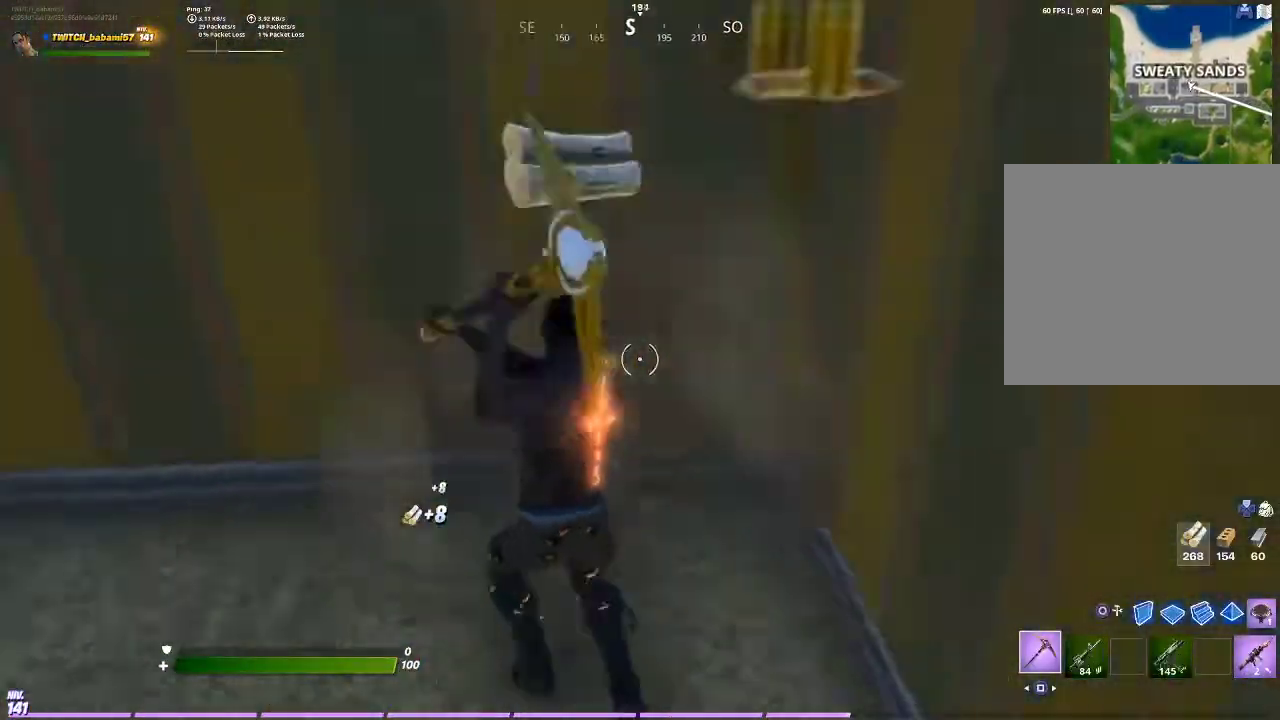
{"buttons": [], "left_stick": "up-left", "right_stick": "center", "events": [[200, "left_stick", "up-left"], [467, "right_stick", "center"]]}
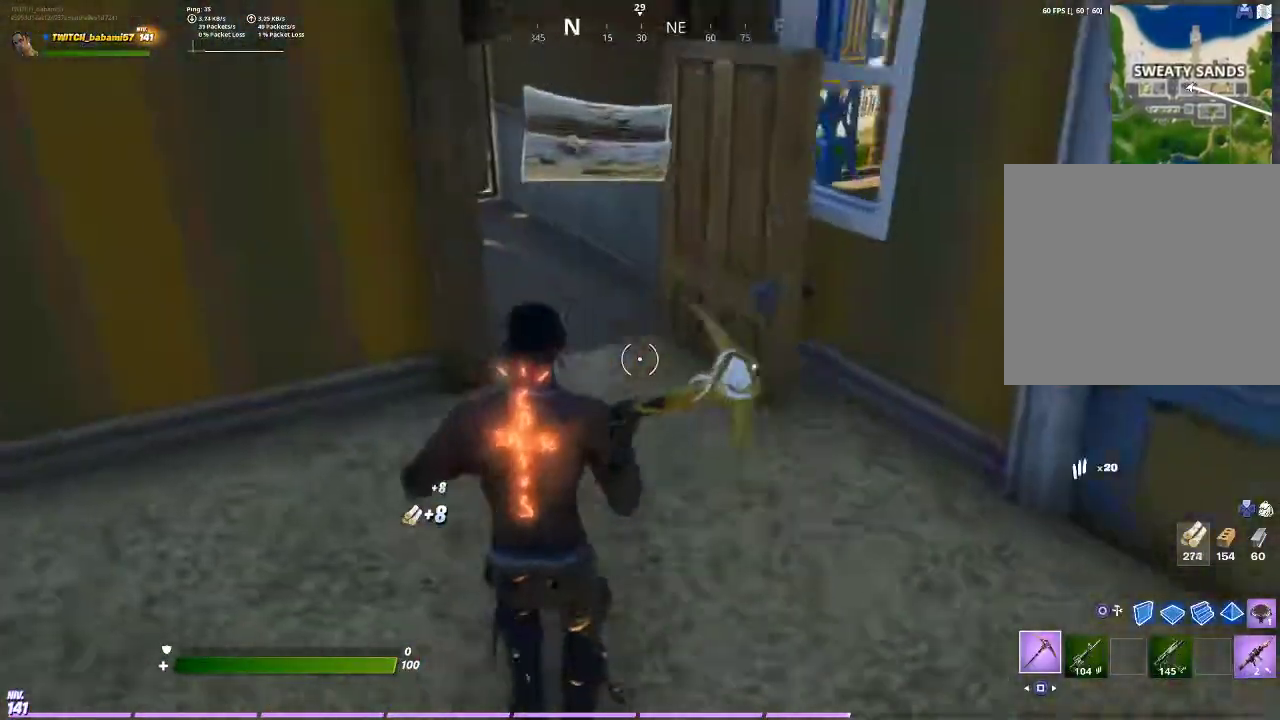
{"buttons": [], "left_stick": "up", "right_stick": "up-left", "events": [[167, "left_stick", "up"], [333, "R1", "down"], [400, "R1", "up"], [400, "right_stick", "up-left"]]}
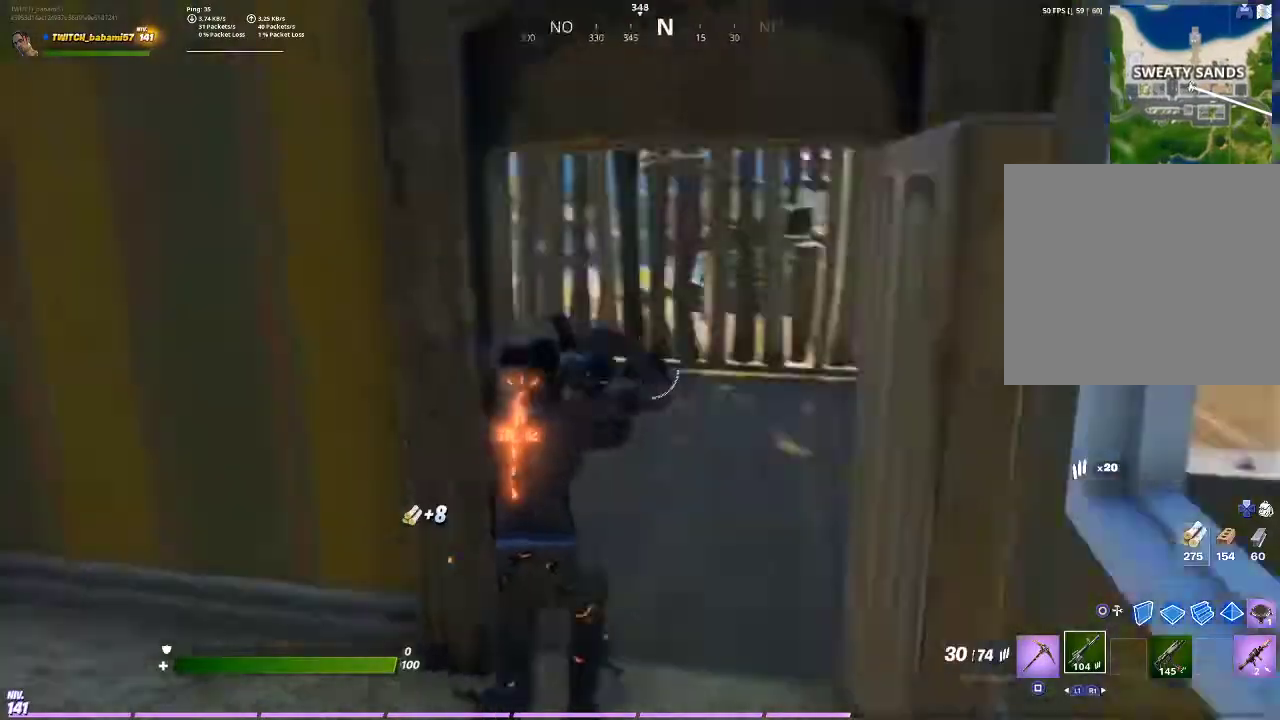
{"buttons": [], "left_stick": "up-left", "right_stick": "left", "events": [[67, "right_stick", "center"], [333, "left_stick", "up-left"], [333, "right_stick", "up-left"], [433, "right_stick", "left"]]}
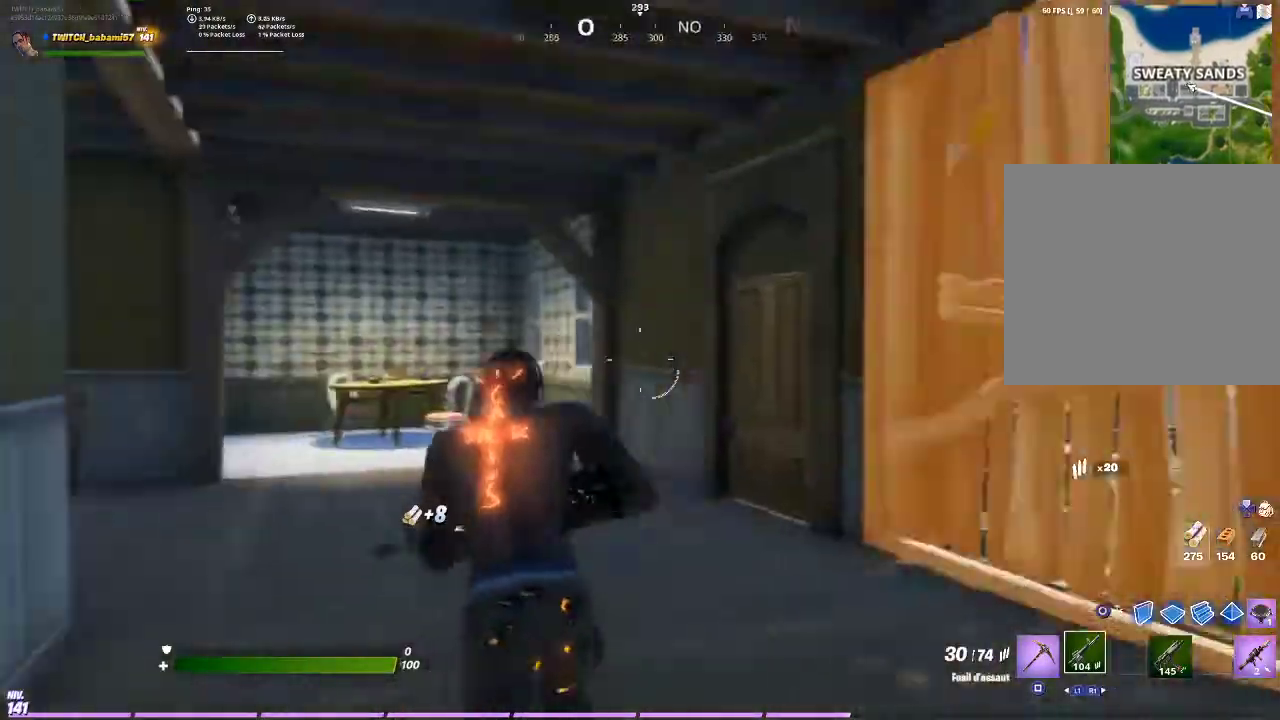
{"buttons": ["SQUARE"], "left_stick": "up-right", "right_stick": "center", "events": [[33, "R1", "down"], [100, "R1", "up"], [100, "left_stick", "up"], [100, "right_stick", "center"], [200, "left_stick", "up-right"], [467, "SQUARE", "down"]]}
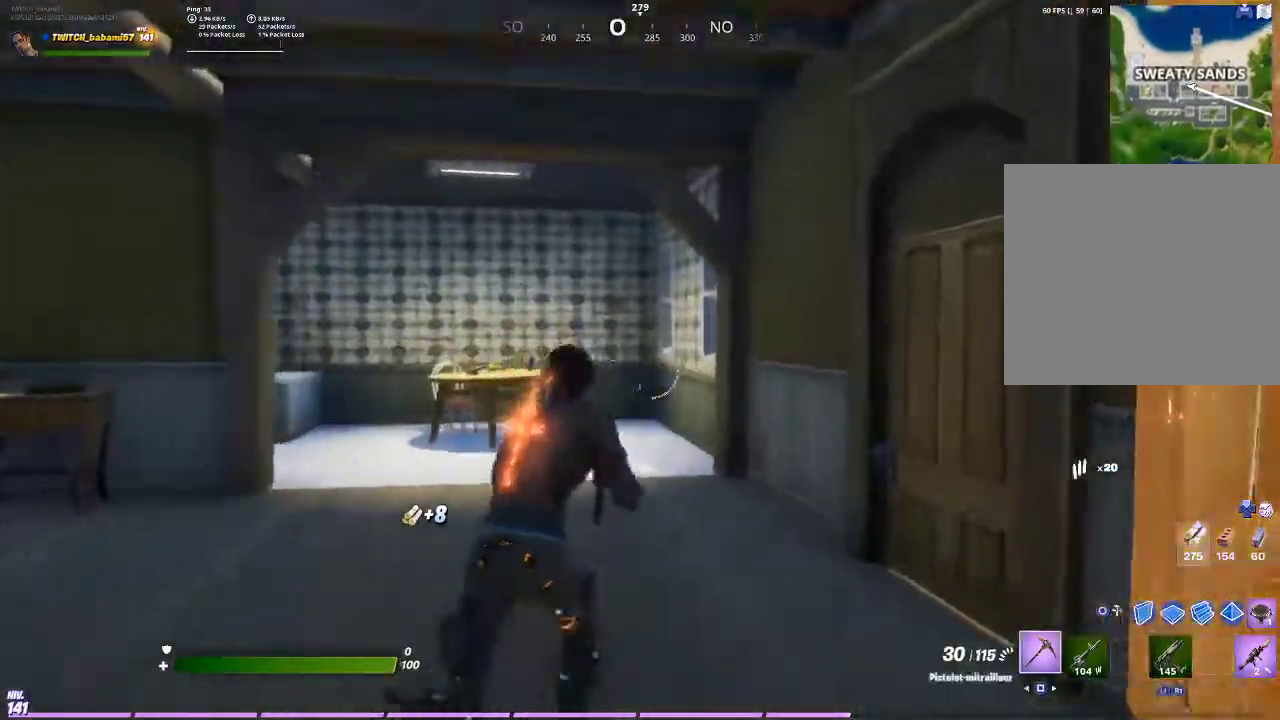
{"buttons": [], "left_stick": "up-left", "right_stick": "center", "events": [[100, "SQUARE", "up"], [200, "right_stick", "right"], [300, "right_stick", "down-right"], [433, "left_stick", "up-left"], [433, "right_stick", "center"]]}
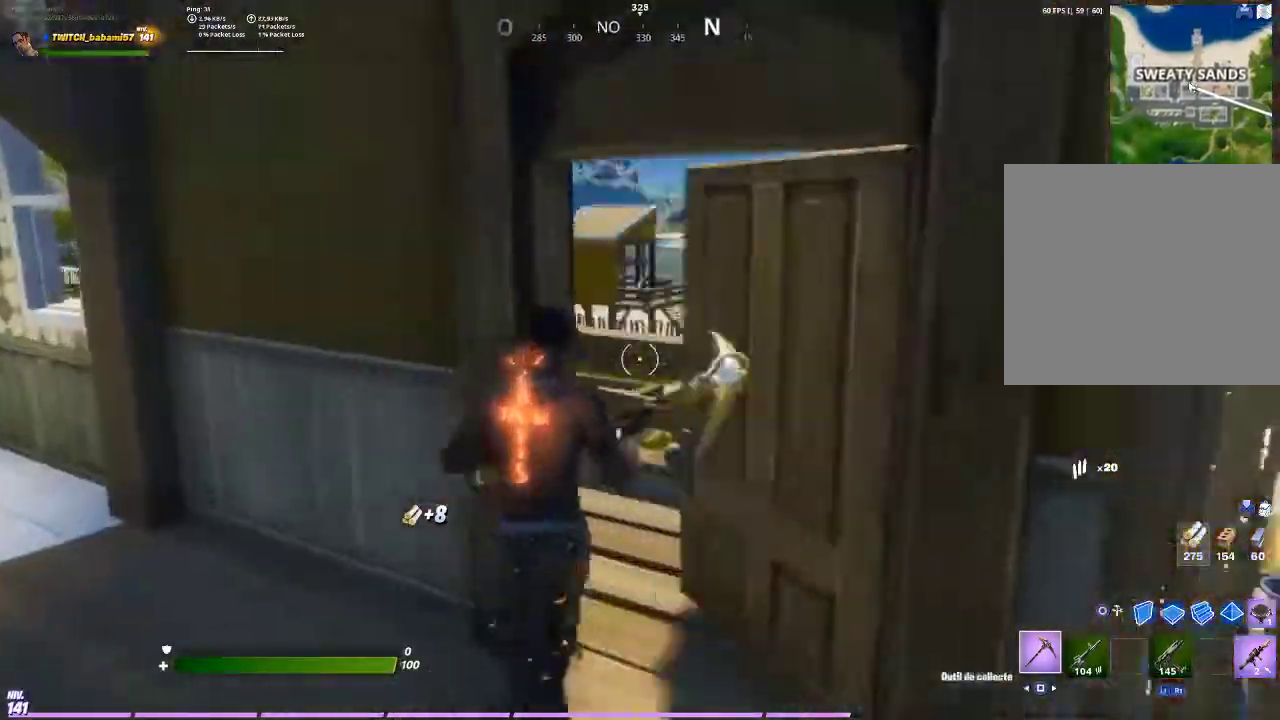
{"buttons": ["TRIANGLE"], "left_stick": "down-right", "right_stick": "center", "events": [[100, "left_stick", "down-left"], [200, "left_stick", "down-right"], [200, "right_stick", "right"], [333, "left_stick", "right"], [367, "right_stick", "center"], [467, "TRIANGLE", "down"], [467, "left_stick", "down-right"]]}
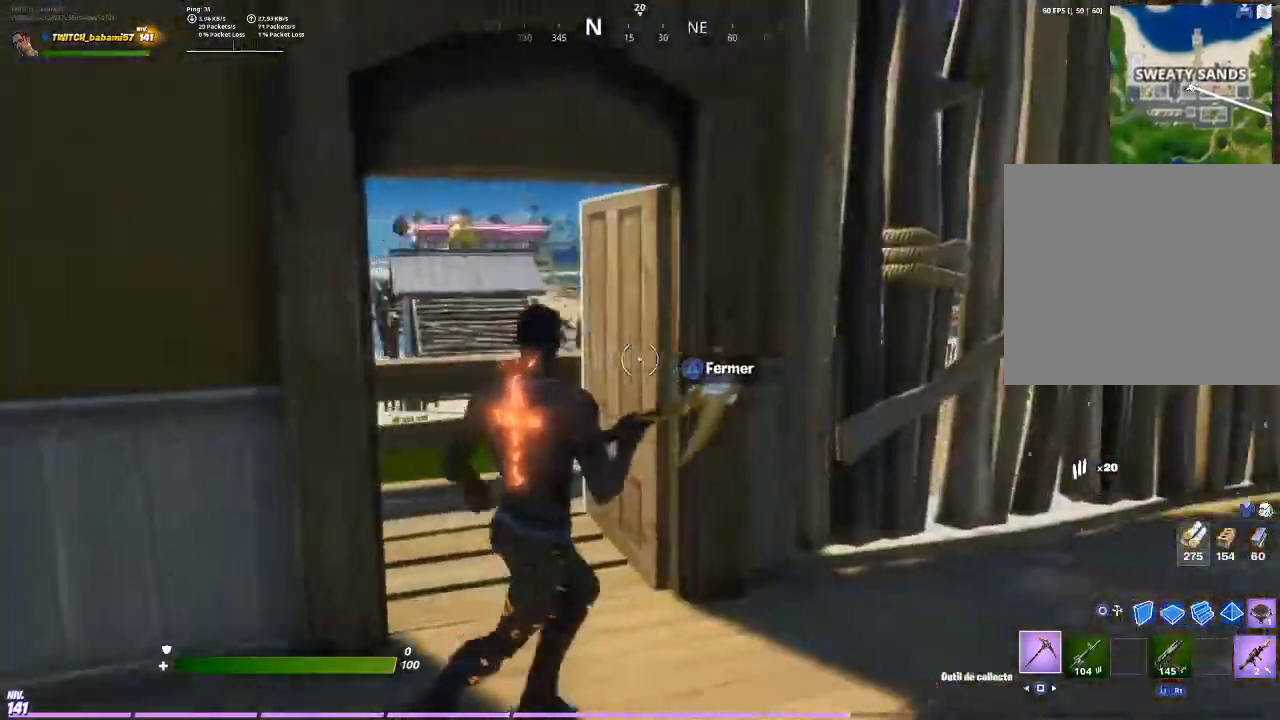
{"buttons": [], "left_stick": "up-left", "right_stick": "center", "events": [[33, "TRIANGLE", "up"], [33, "left_stick", "down-left"], [167, "right_stick", "left"], [200, "left_stick", "left"], [300, "left_stick", "up-left"], [467, "right_stick", "center"]]}
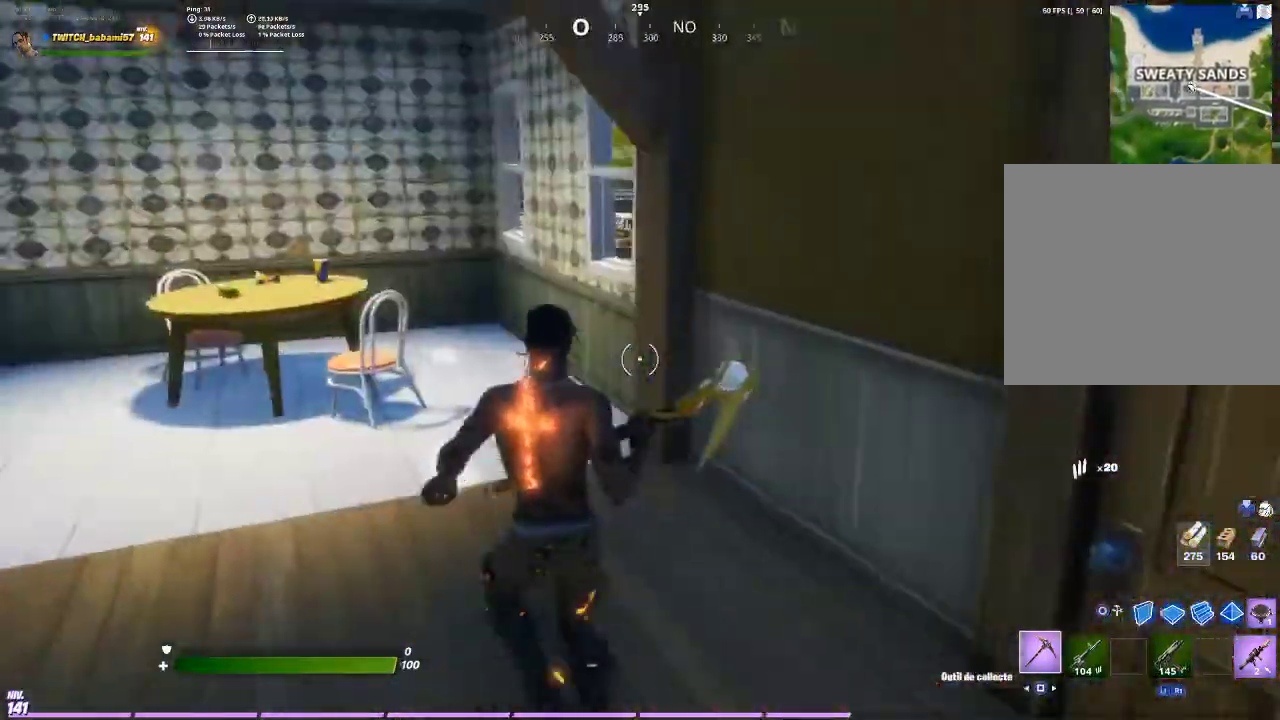
{"buttons": ["R2"], "left_stick": "up-left", "right_stick": "center", "events": [[167, "right_stick", "left"], [300, "R2", "down"], [300, "right_stick", "center"], [433, "R2", "up"], [500, "R2", "down"]]}
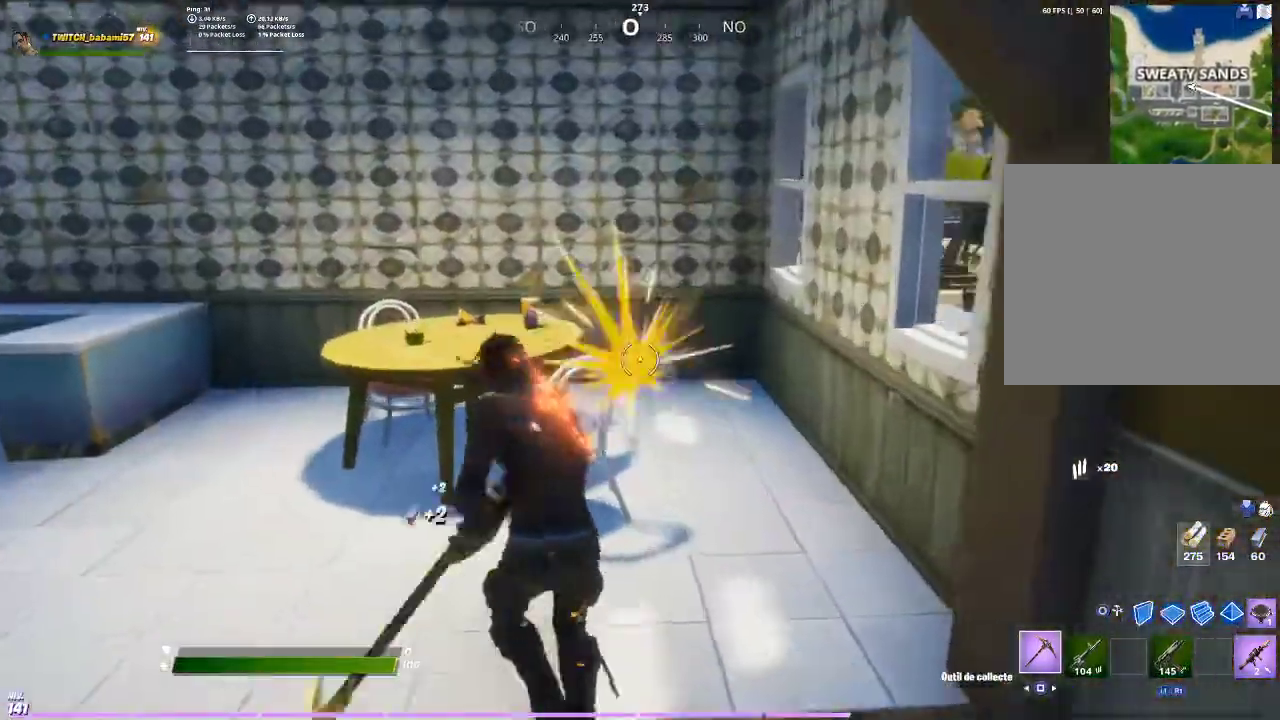
{"buttons": [], "left_stick": "up-left", "right_stick": "center", "events": [[100, "R2", "up"], [167, "R2", "down"], [167, "left_stick", "up"], [233, "right_stick", "down-left"], [267, "R2", "up"], [333, "R2", "down"], [333, "right_stick", "left"], [433, "R2", "up"], [433, "left_stick", "up-left"], [433, "right_stick", "center"]]}
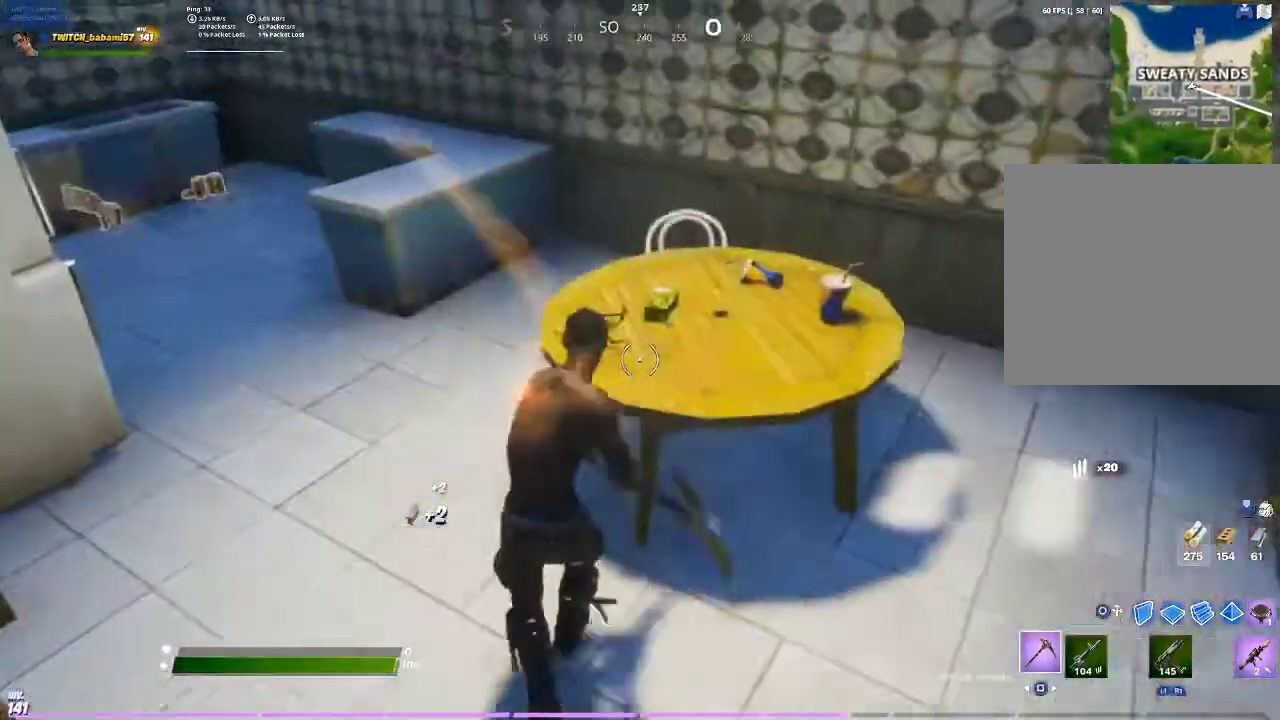
{"buttons": [], "left_stick": "up-right", "right_stick": "center", "events": [[100, "right_stick", "up-left"], [267, "left_stick", "up"], [267, "right_stick", "center"], [400, "left_stick", "up-right"]]}
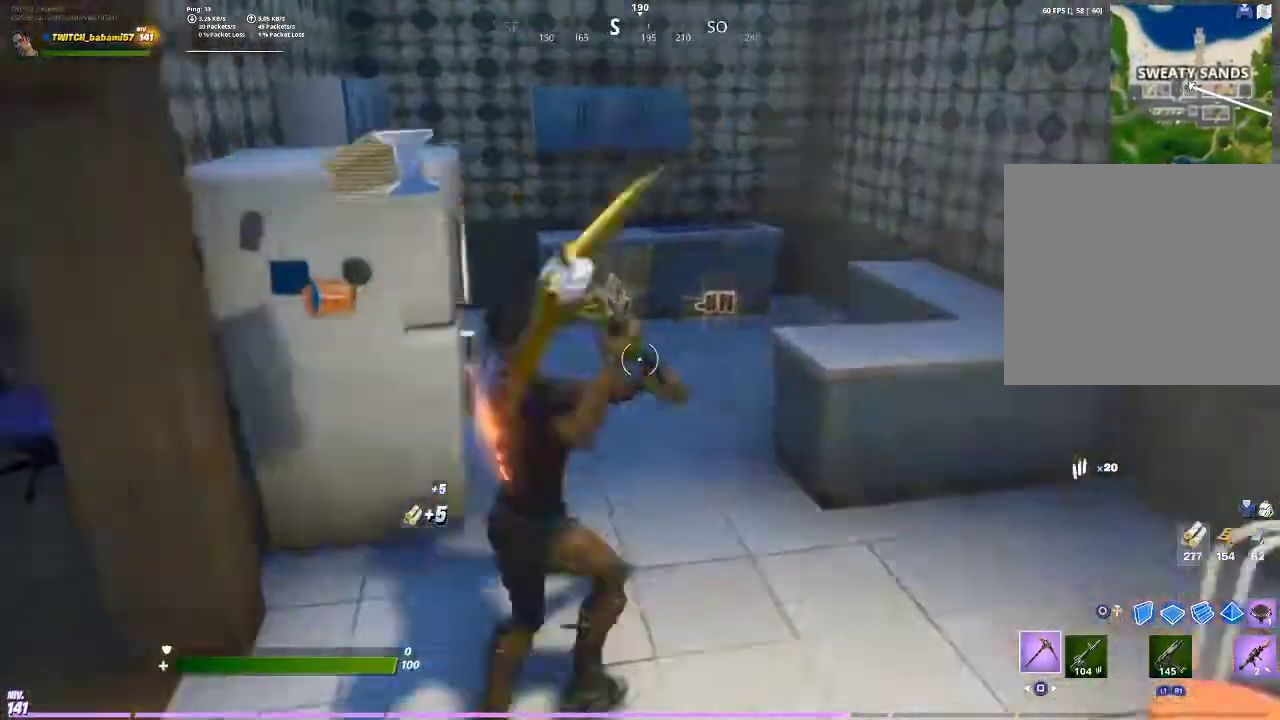
{"buttons": [], "left_stick": "up-right", "right_stick": "left", "events": [[300, "left_stick", "up"], [467, "right_stick", "left"], [500, "left_stick", "up-right"]]}
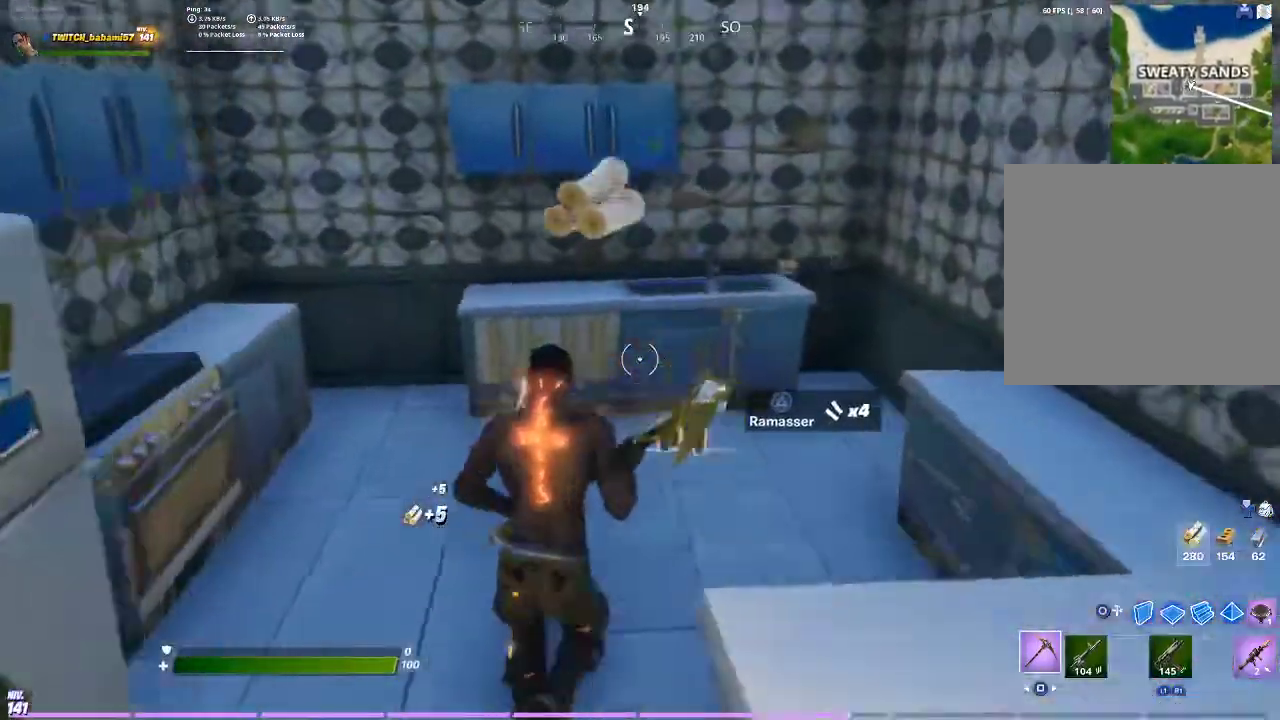
{"buttons": [], "left_stick": "down-right", "right_stick": "left", "events": [[67, "TRIANGLE", "down"], [200, "TRIANGLE", "up"], [200, "left_stick", "up"], [267, "TRIANGLE", "down"], [300, "right_stick", "center"], [333, "left_stick", "up-right"], [367, "TRIANGLE", "up"], [467, "left_stick", "down-right"], [467, "right_stick", "left"]]}
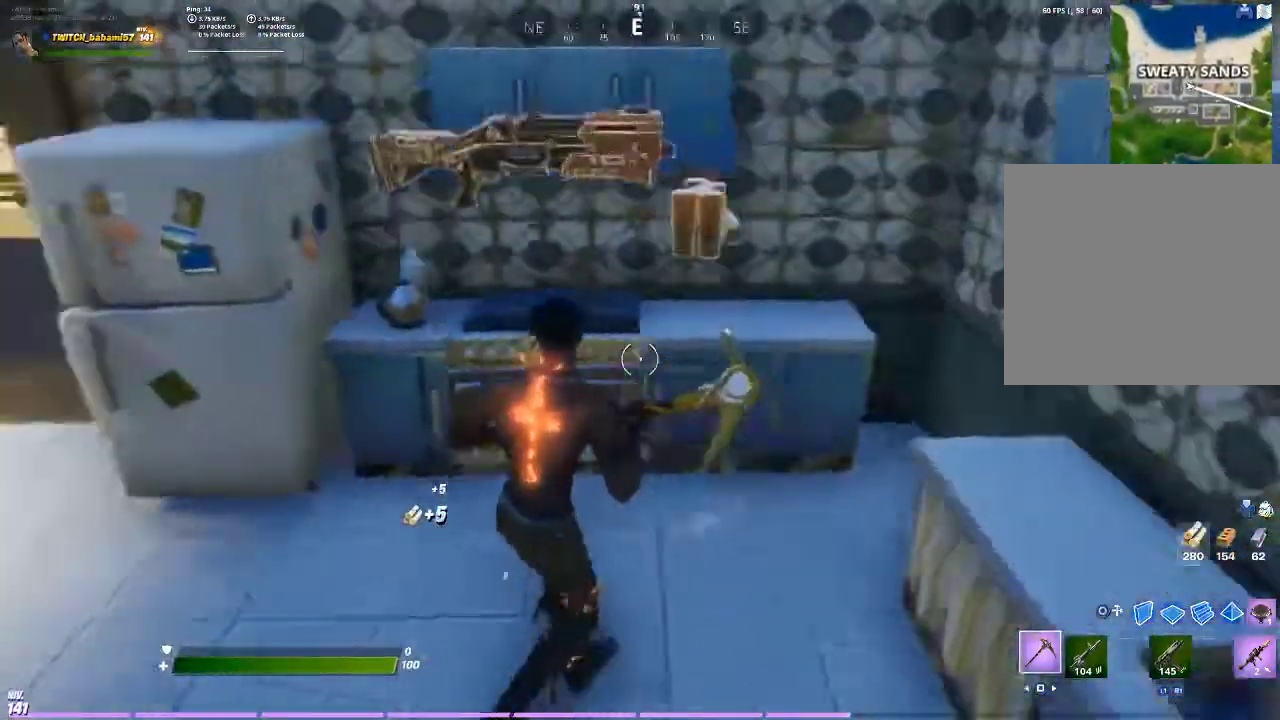
{"buttons": ["CROSS", "R2"], "left_stick": "up-right", "right_stick": "center", "events": [[267, "right_stick", "center"], [333, "left_stick", "left"], [367, "CIRCLE", "down"], [433, "CIRCLE", "up"], [433, "R2", "down"], [500, "CROSS", "down"], [500, "left_stick", "up-right"]]}
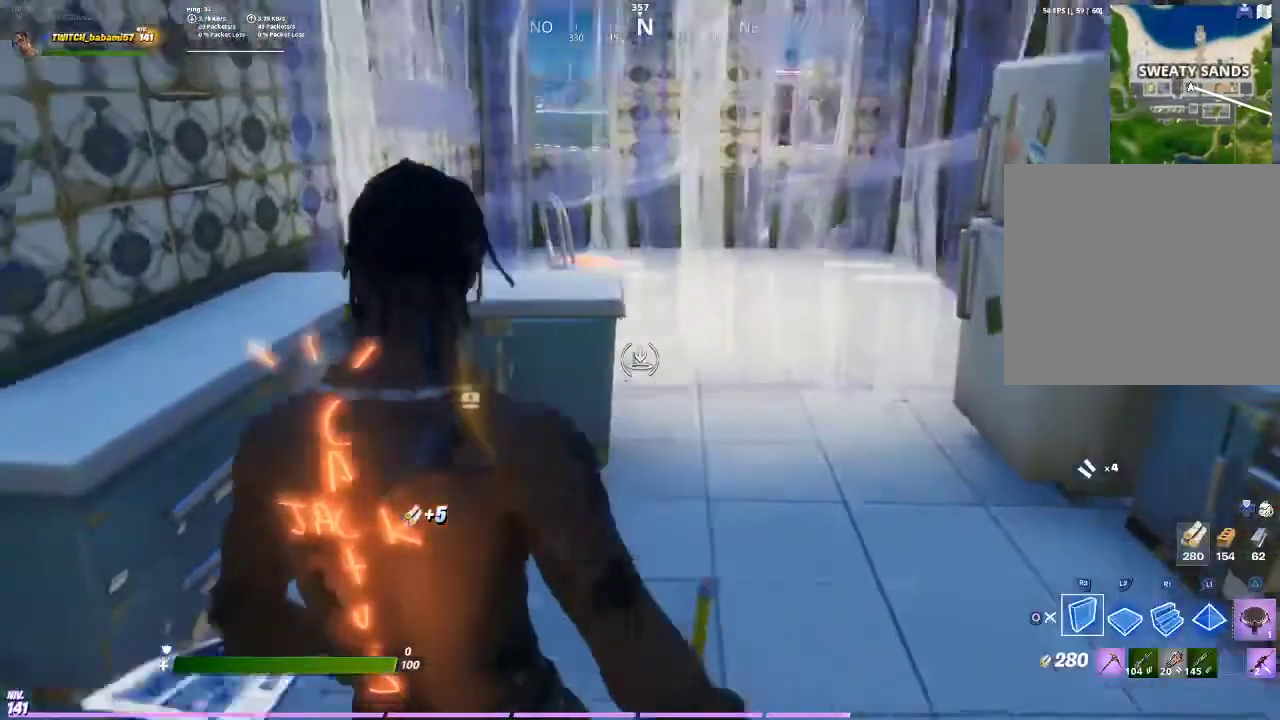
{"buttons": [], "left_stick": "center", "right_stick": "center", "events": [[33, "R2", "up"], [100, "CROSS", "up"], [133, "R1", "down"], [233, "CIRCLE", "down"], [233, "R1", "up"], [300, "CIRCLE", "up"], [333, "left_stick", "up"], [433, "left_stick", "center"]]}
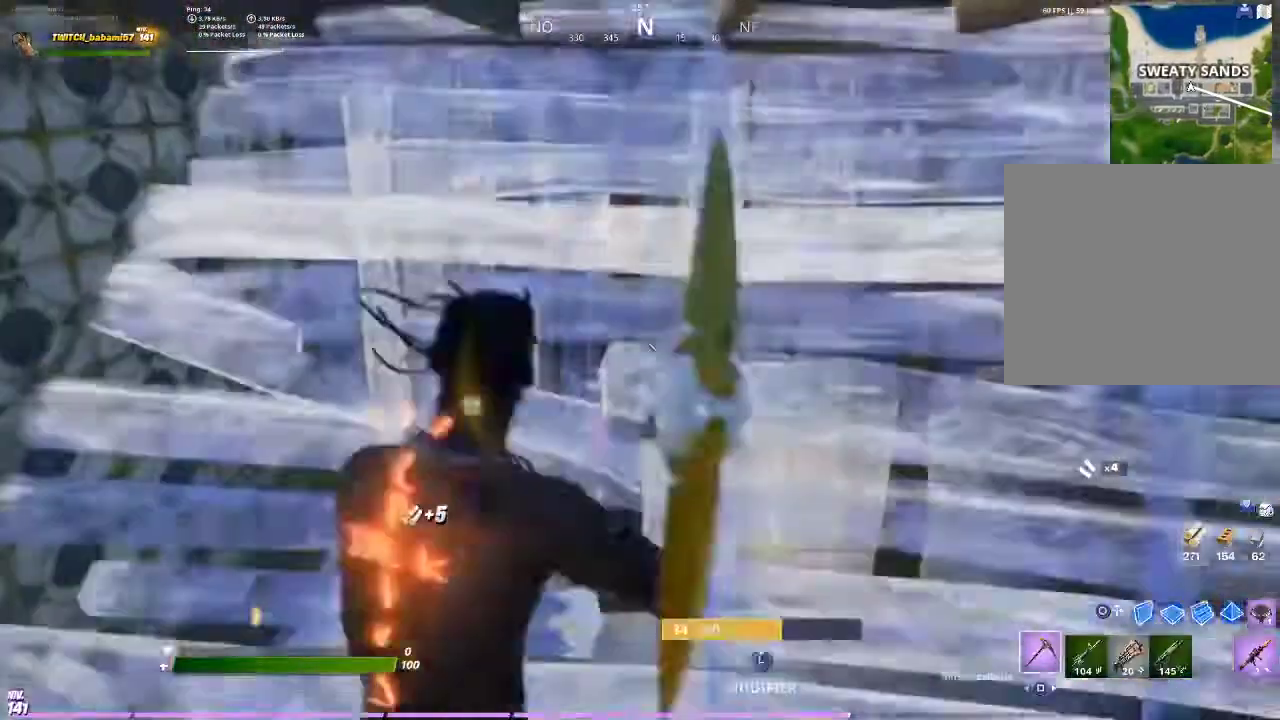
{"buttons": [], "left_stick": "center", "right_stick": "center", "events": [[400, "right_stick", "down-right"], [467, "right_stick", "center"]]}